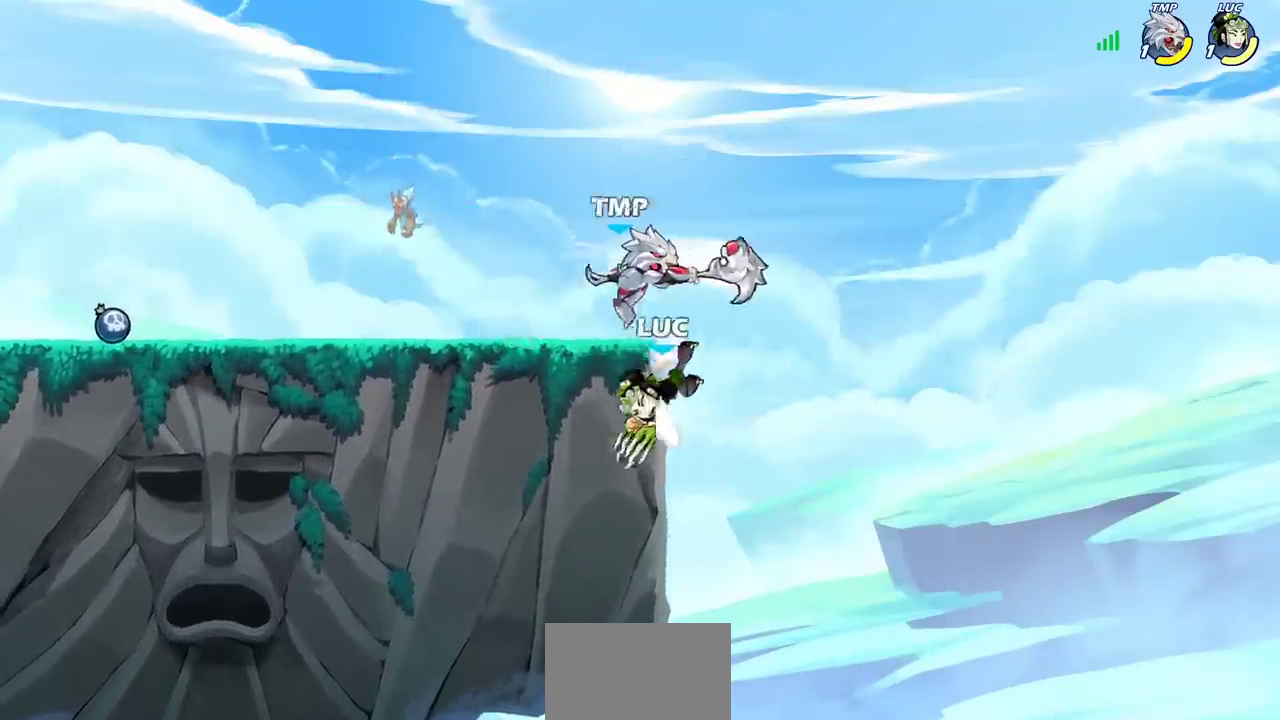
Gameplay with a controller (PlayStation layout); each line is a JSON object with the inputs held at the frame after it (dt_ms = milliseconds from this image to that frame). "events" lists button and stick changes between this image and that frame as [ms after this image, input, new state], when the widget could be followed in between.
{"dt_ms": 300, "buttons": [], "left_stick": "up-left", "right_stick": "center", "events": [[300, "left_stick", "up-left"]]}
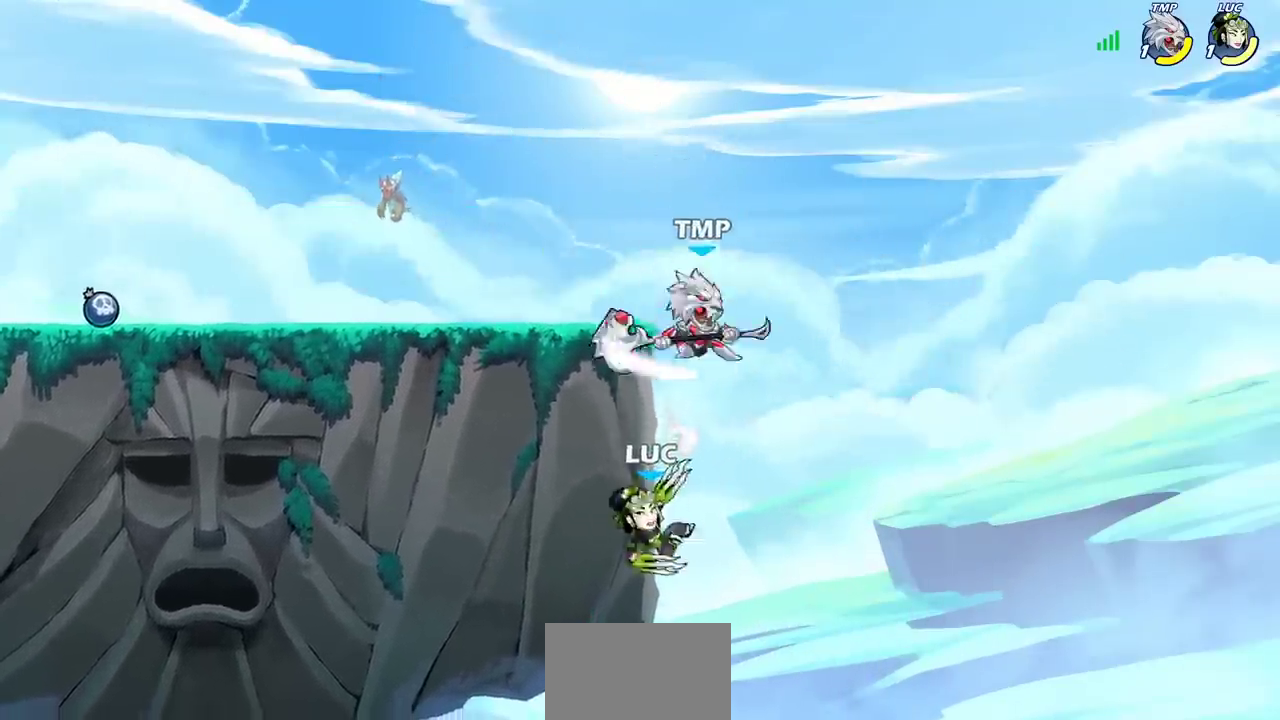
{"dt_ms": 300, "buttons": [], "left_stick": "center", "right_stick": "center", "events": [[67, "left_stick", "up"], [83, "CROSS", "down"], [117, "left_stick", "down-right"], [150, "CIRCLE", "down"], [167, "CROSS", "up"], [233, "CIRCLE", "up"], [233, "left_stick", "center"]]}
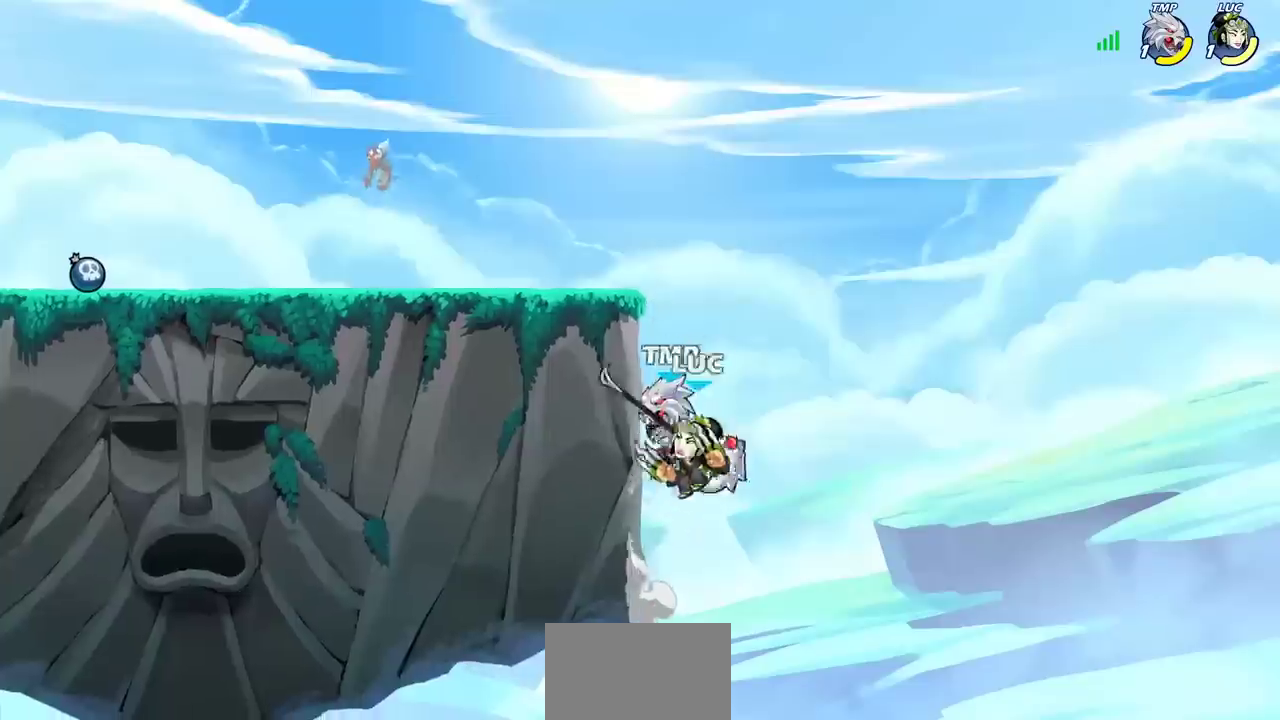
{"dt_ms": 300, "buttons": [], "left_stick": "center", "right_stick": "center", "events": []}
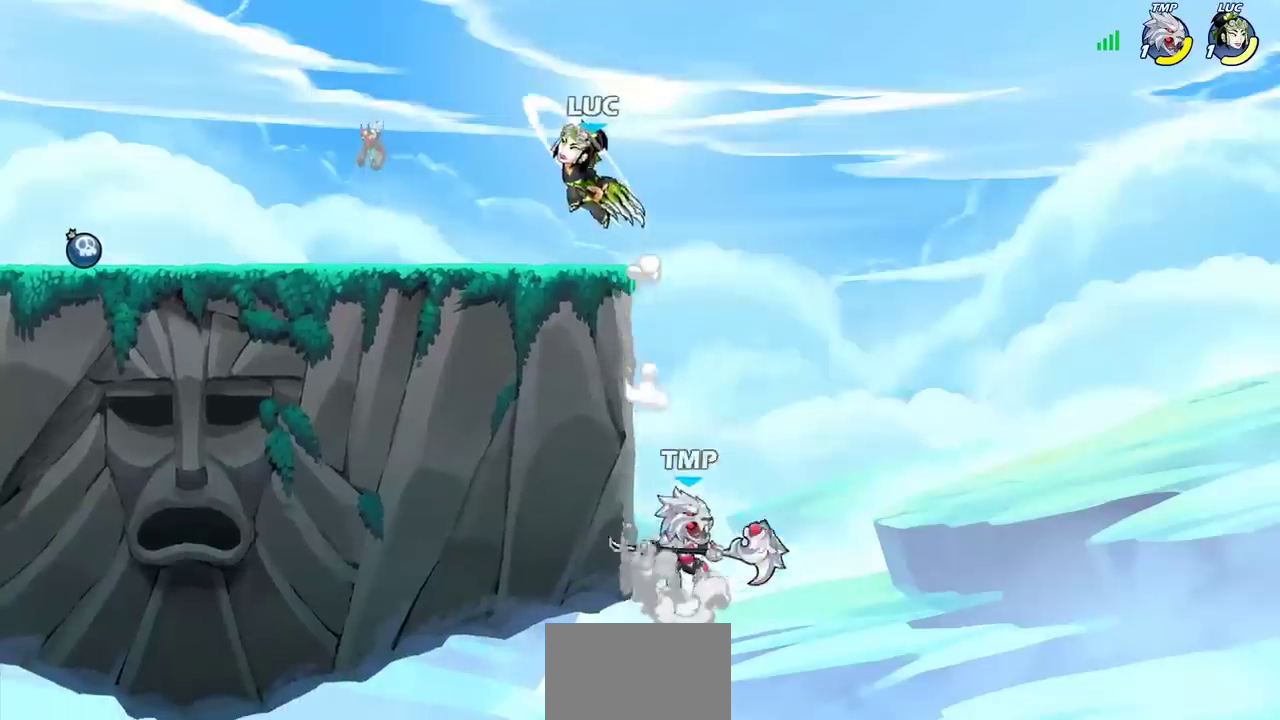
{"dt_ms": 300, "buttons": [], "left_stick": "down-left", "right_stick": "center", "events": [[50, "left_stick", "left"], [133, "left_stick", "down-left"]]}
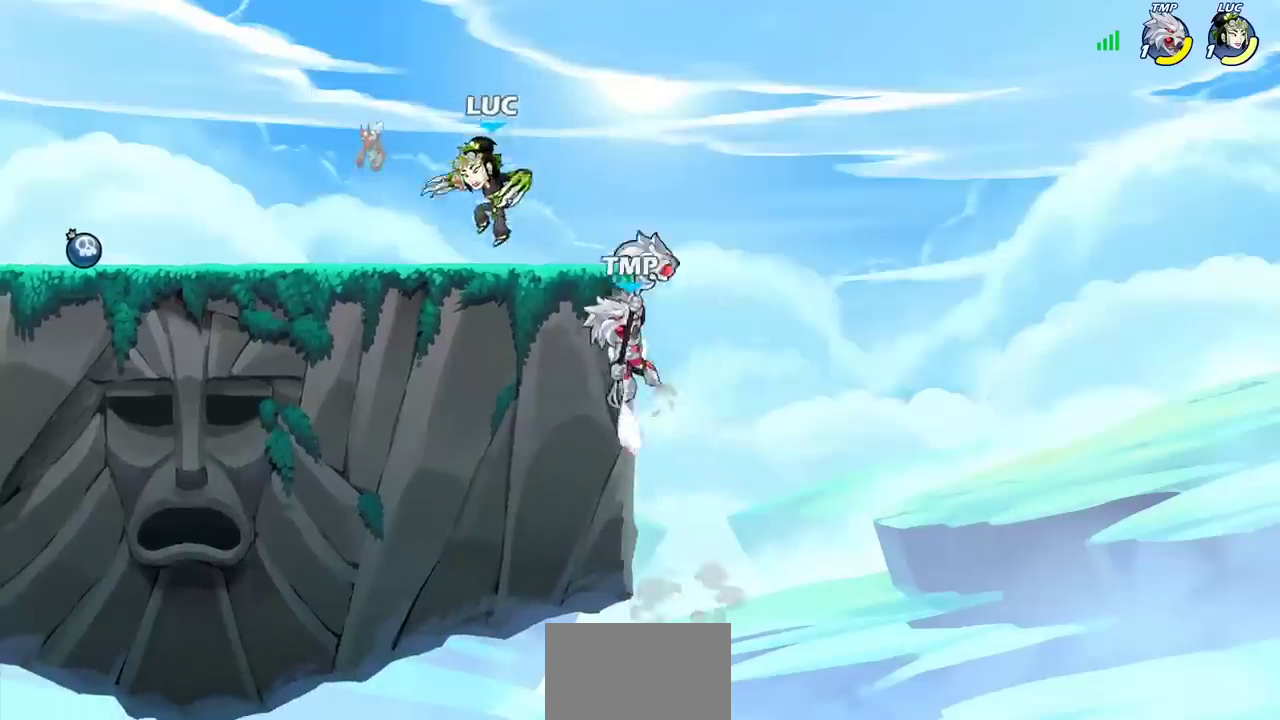
{"dt_ms": 300, "buttons": ["CIRCLE"], "left_stick": "down", "right_stick": "center", "events": [[33, "left_stick", "left"], [283, "CIRCLE", "down"], [300, "left_stick", "down"]]}
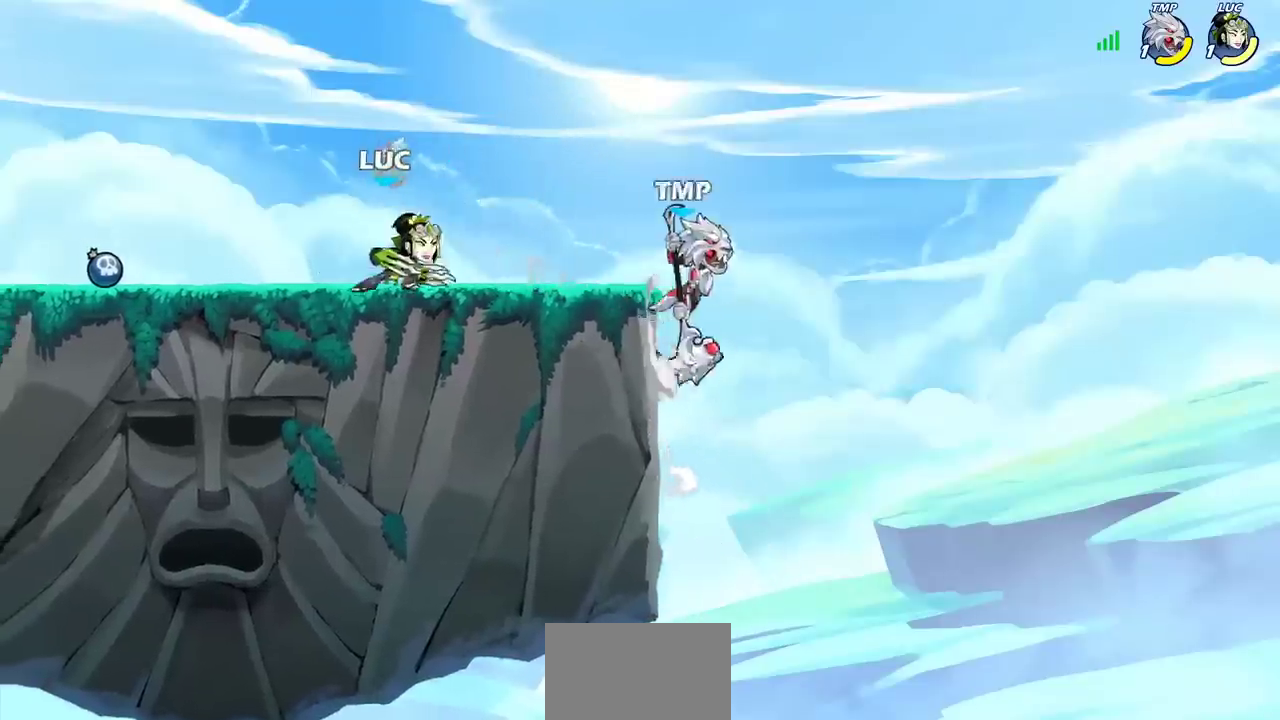
{"dt_ms": 300, "buttons": ["CIRCLE"], "left_stick": "down", "right_stick": "center", "events": []}
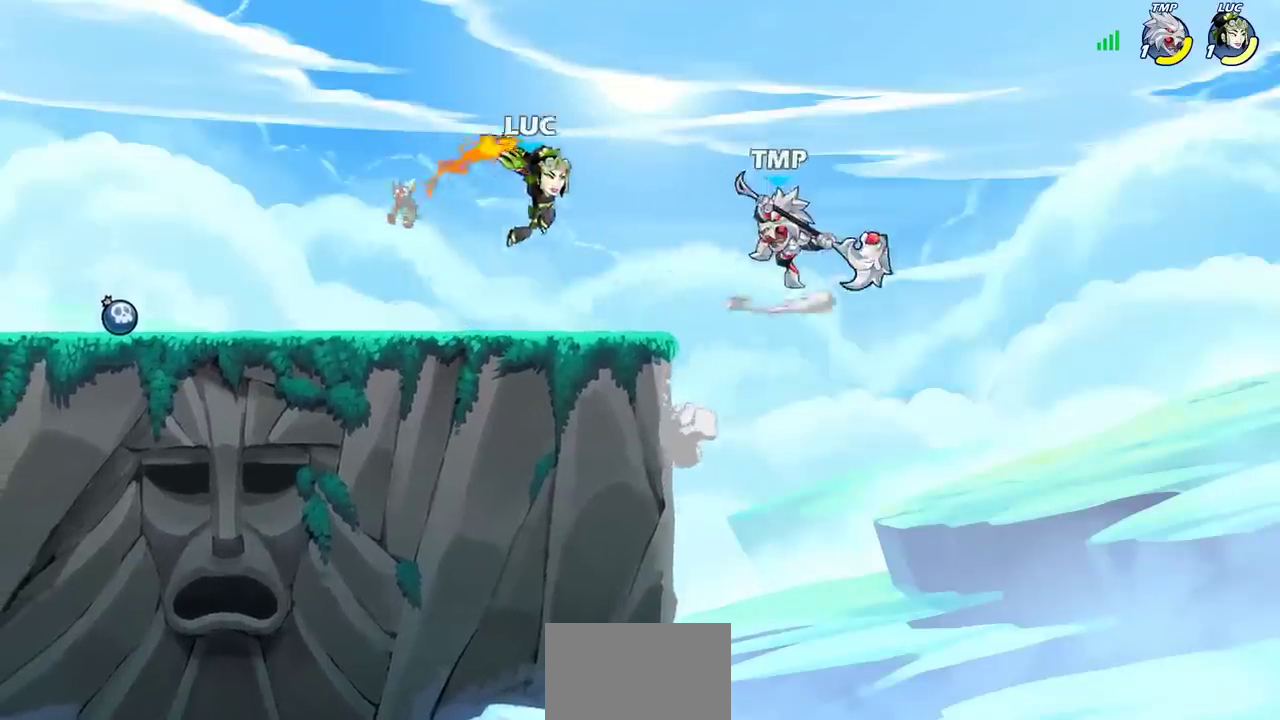
{"dt_ms": 300, "buttons": [], "left_stick": "center", "right_stick": "center", "events": [[200, "CIRCLE", "up"], [250, "left_stick", "center"]]}
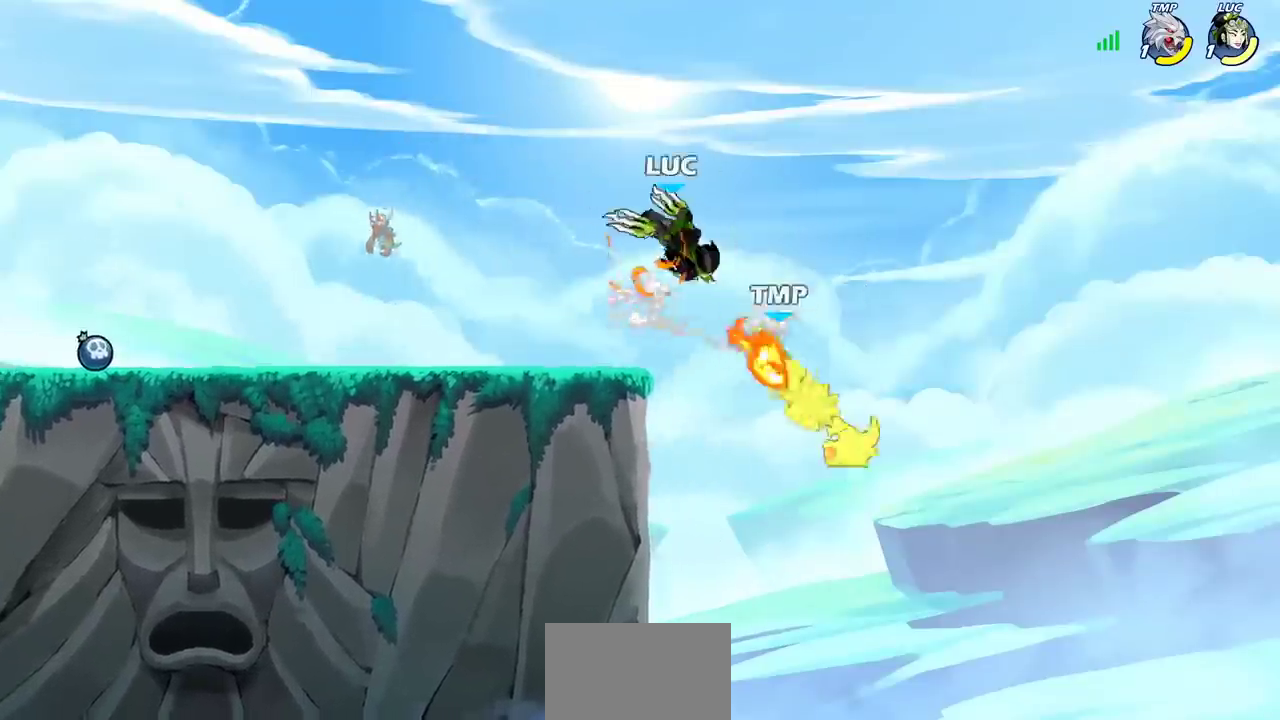
{"dt_ms": 300, "buttons": [], "left_stick": "center", "right_stick": "center", "events": []}
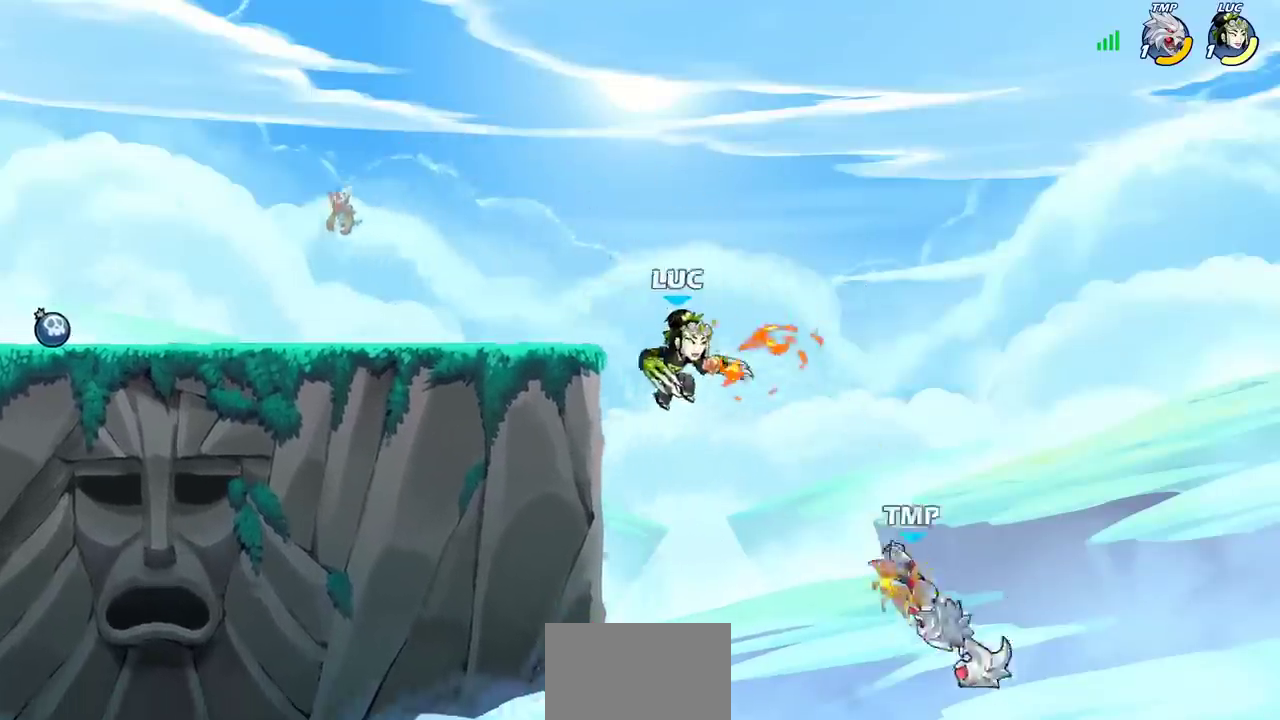
{"dt_ms": 300, "buttons": [], "left_stick": "down-right", "right_stick": "center"}
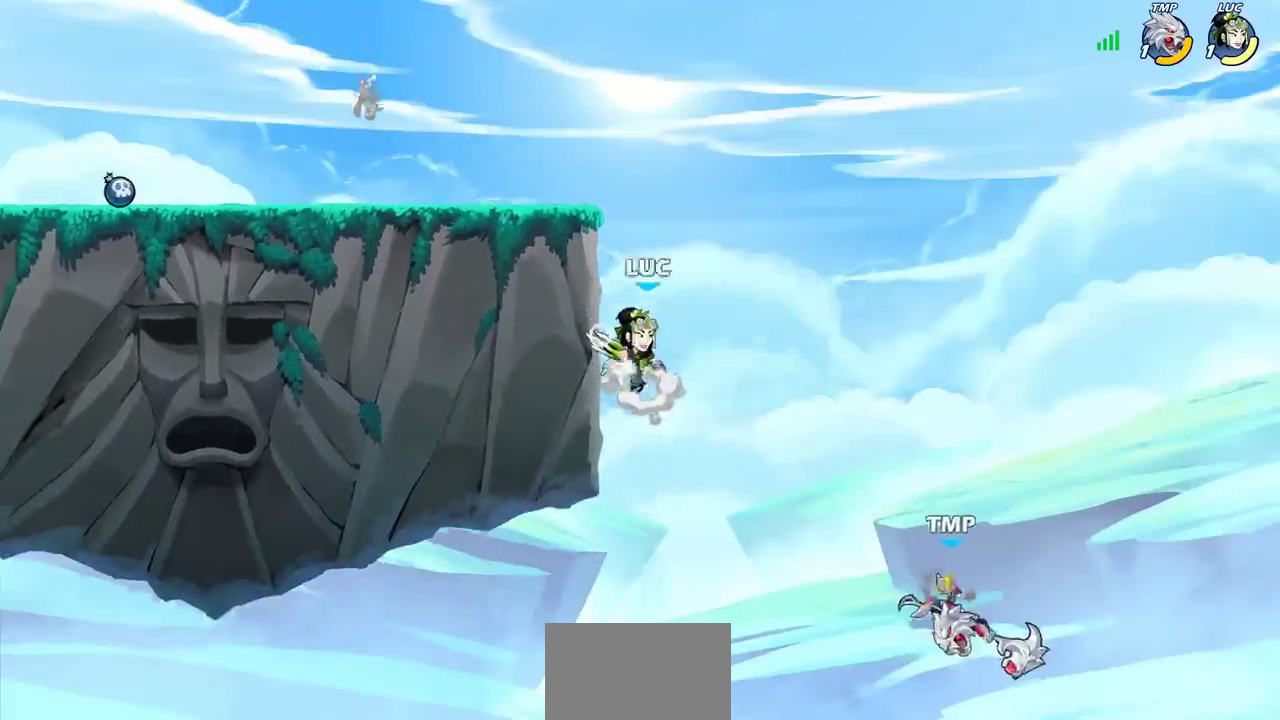
{"dt_ms": 600, "buttons": [], "left_stick": "left", "right_stick": "center"}